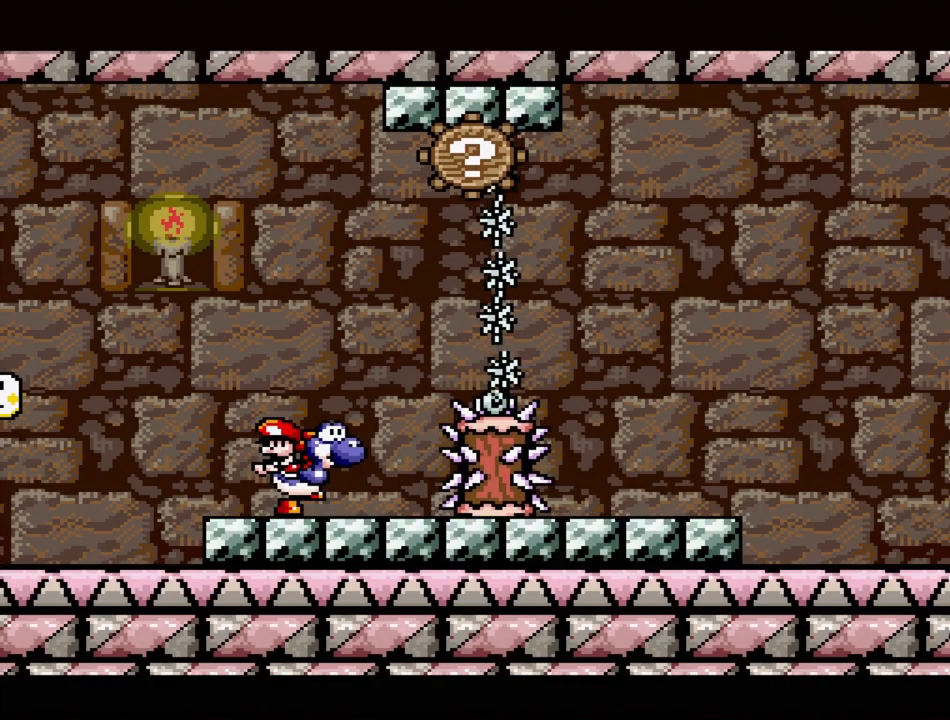
Gameplay with a controller (Nintendo layout); each line is a JSON object with the inputs held at the frame after it. "events" lists button and stick changes between this image and that frame as [ms after this image, input, new state], when the widget could be followed in between. Not read: L3 R3.
{"buttons": [], "events": []}
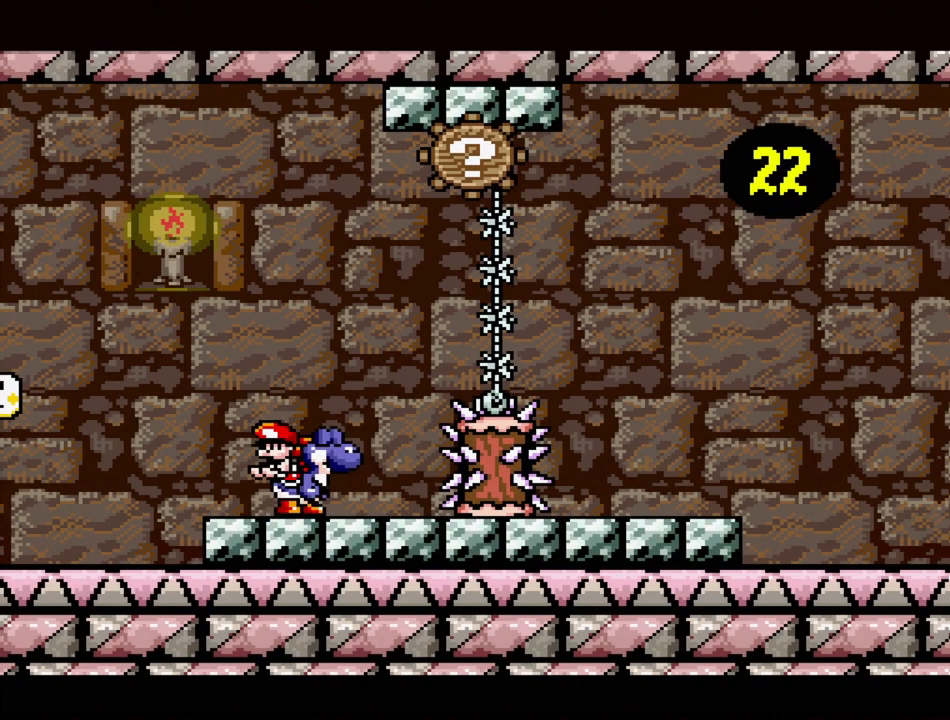
{"buttons": ["DPAD_LEFT"], "events": [[250, "DPAD_LEFT", "down"]]}
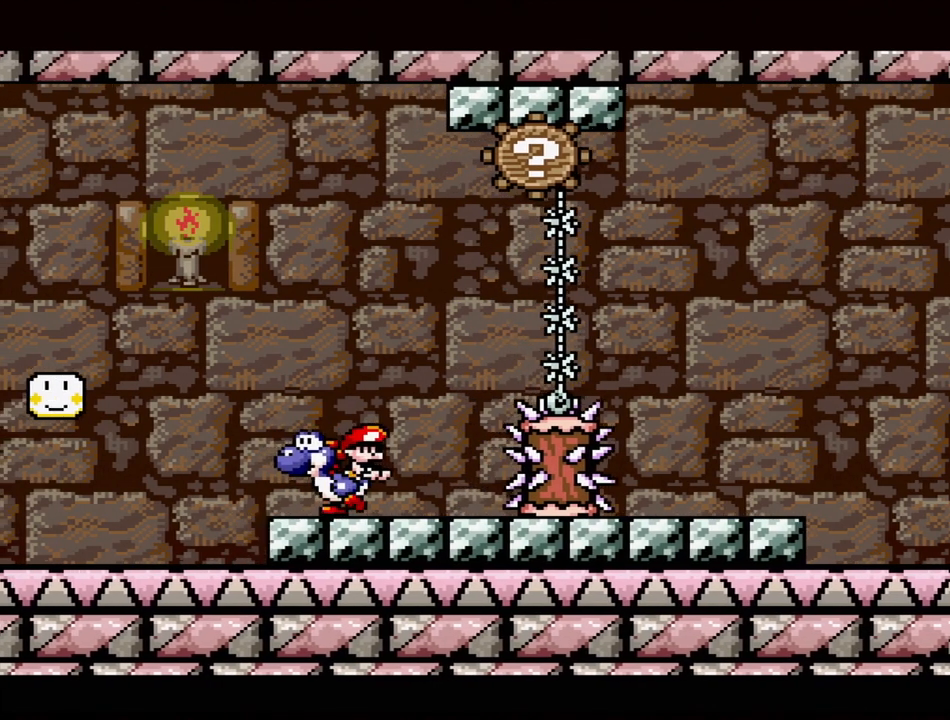
{"buttons": ["DPAD_LEFT"], "events": []}
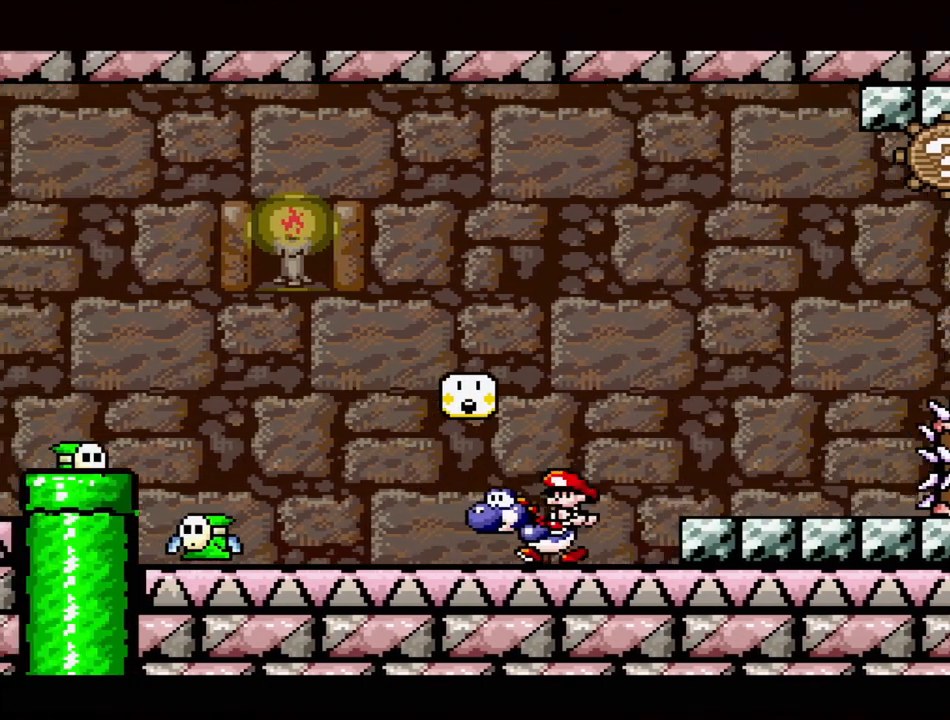
{"buttons": ["DPAD_DOWN"], "events": [[117, "Y", "down"], [167, "DPAD_LEFT", "up"], [283, "Y", "up"], [417, "DPAD_DOWN", "down"]]}
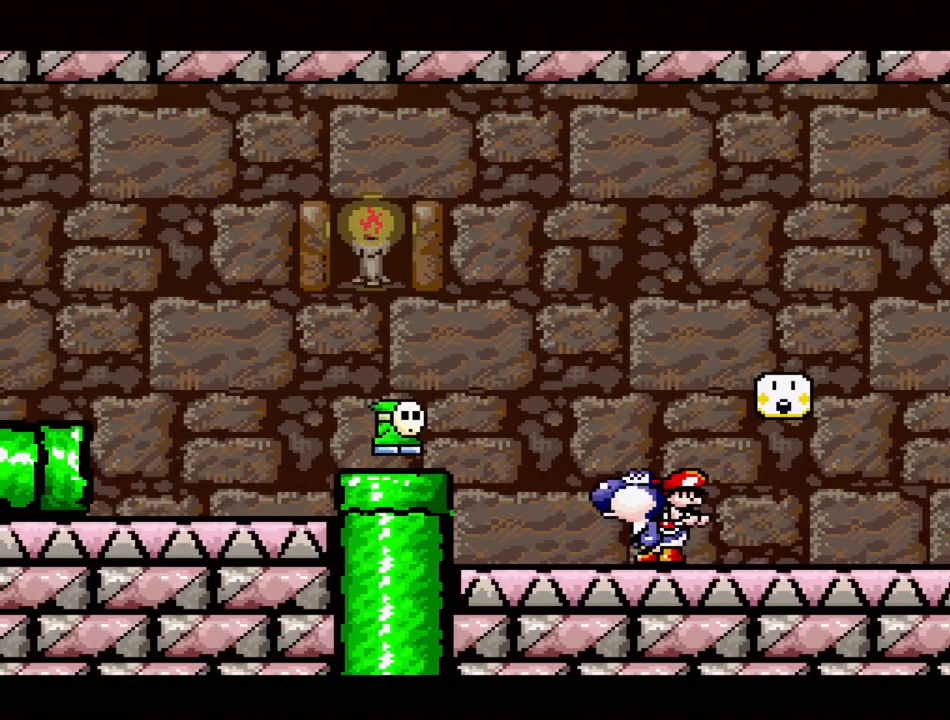
{"buttons": ["B"], "events": [[67, "DPAD_DOWN", "up"], [267, "DPAD_LEFT", "down"], [317, "DPAD_UP", "down"], [350, "DPAD_UP", "up"], [417, "DPAD_LEFT", "up"], [483, "B", "down"]]}
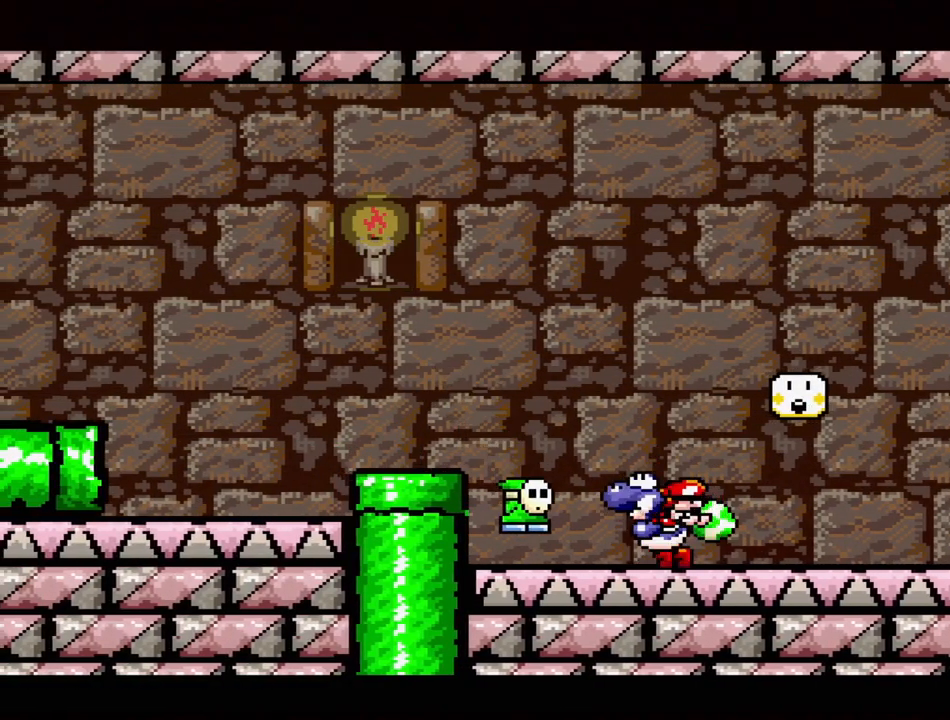
{"buttons": ["DPAD_DOWN"], "events": [[67, "Y", "down"], [100, "B", "up"], [150, "Y", "up"], [383, "DPAD_DOWN", "down"]]}
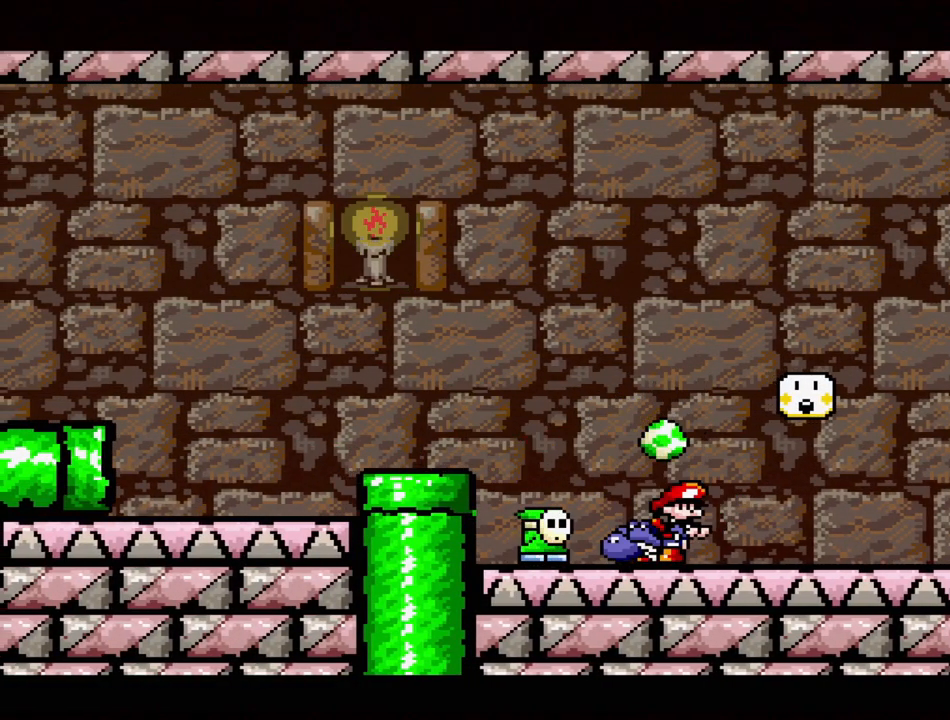
{"buttons": ["DPAD_DOWN"], "events": [[117, "DPAD_DOWN", "up"], [133, "Y", "down"], [283, "Y", "up"], [433, "DPAD_DOWN", "down"]]}
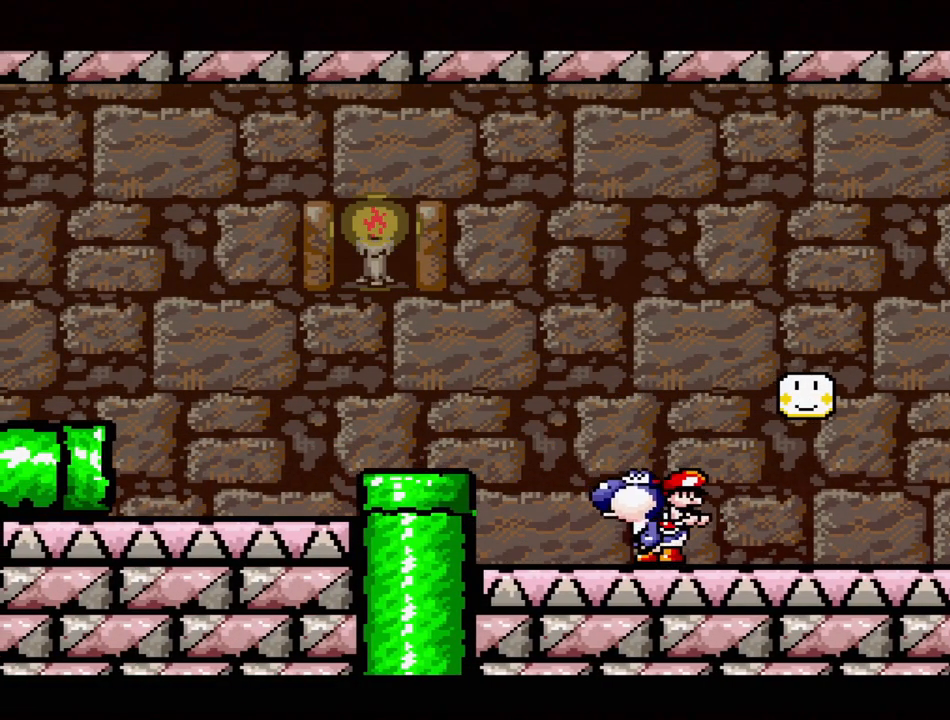
{"buttons": [], "events": [[83, "DPAD_DOWN", "up"]]}
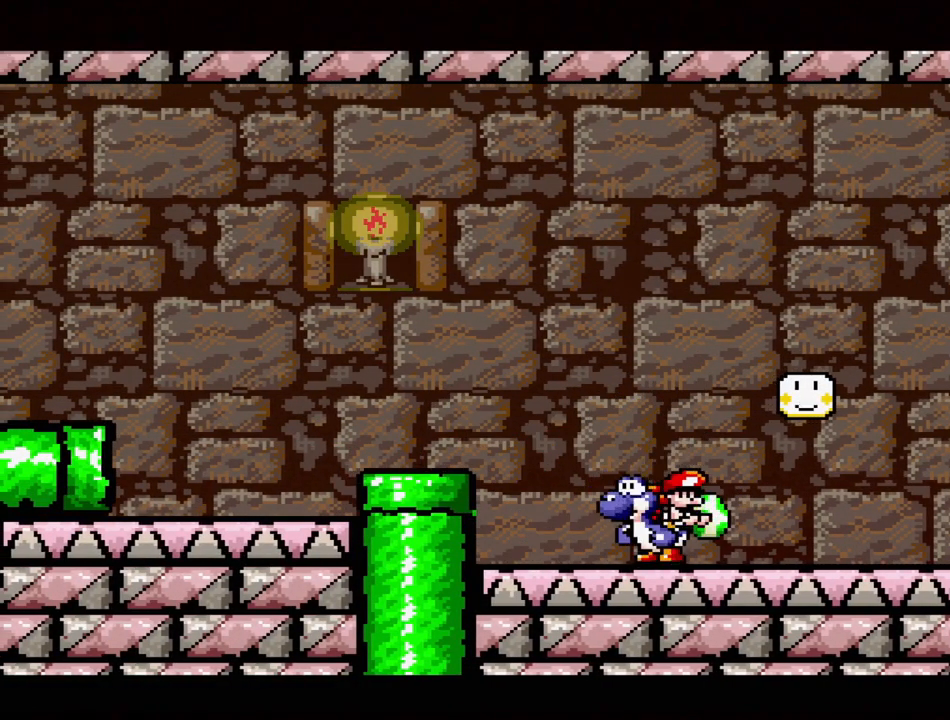
{"buttons": [], "events": [[33, "B", "down"], [100, "Y", "down"], [133, "B", "up"], [267, "Y", "up"]]}
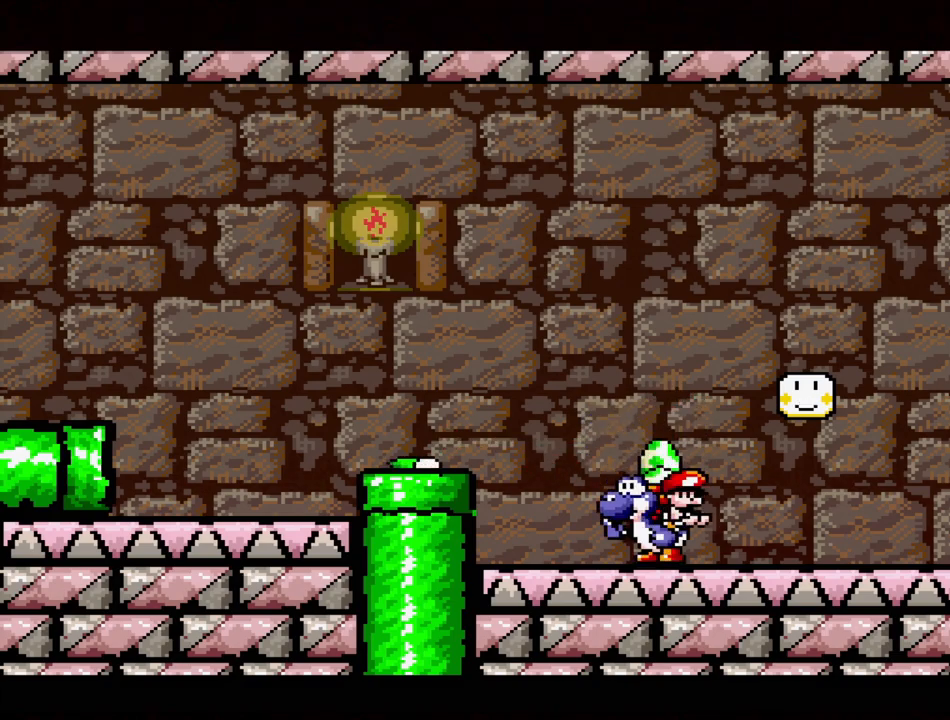
{"buttons": ["DPAD_DOWN"], "events": [[67, "B", "down"], [133, "Y", "down"], [200, "B", "up"], [250, "Y", "up"], [467, "DPAD_DOWN", "down"]]}
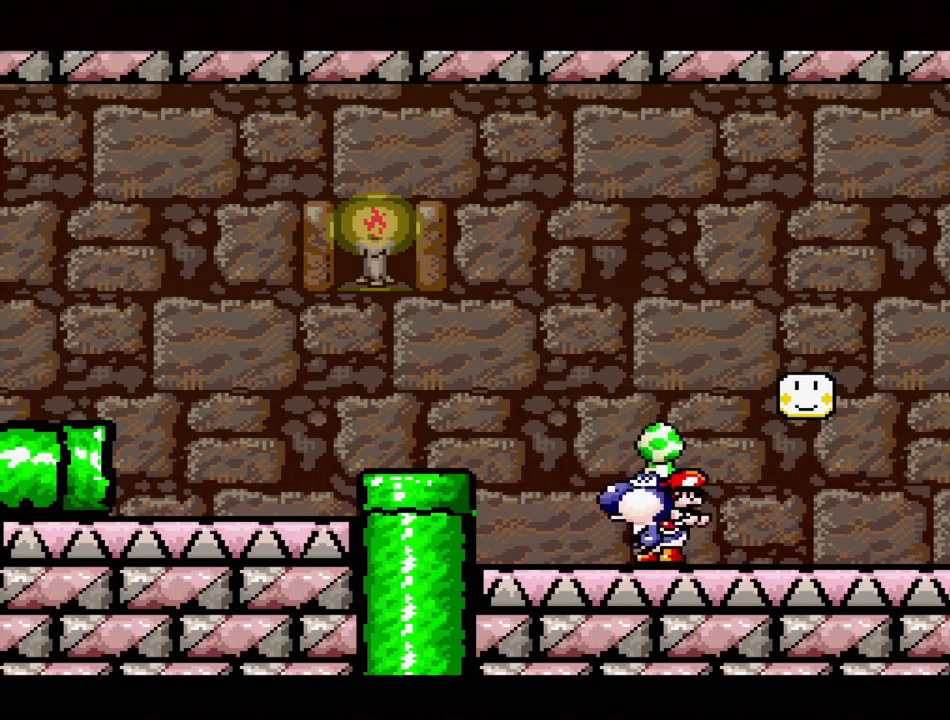
{"buttons": ["B"], "events": [[133, "DPAD_DOWN", "up"], [500, "B", "down"]]}
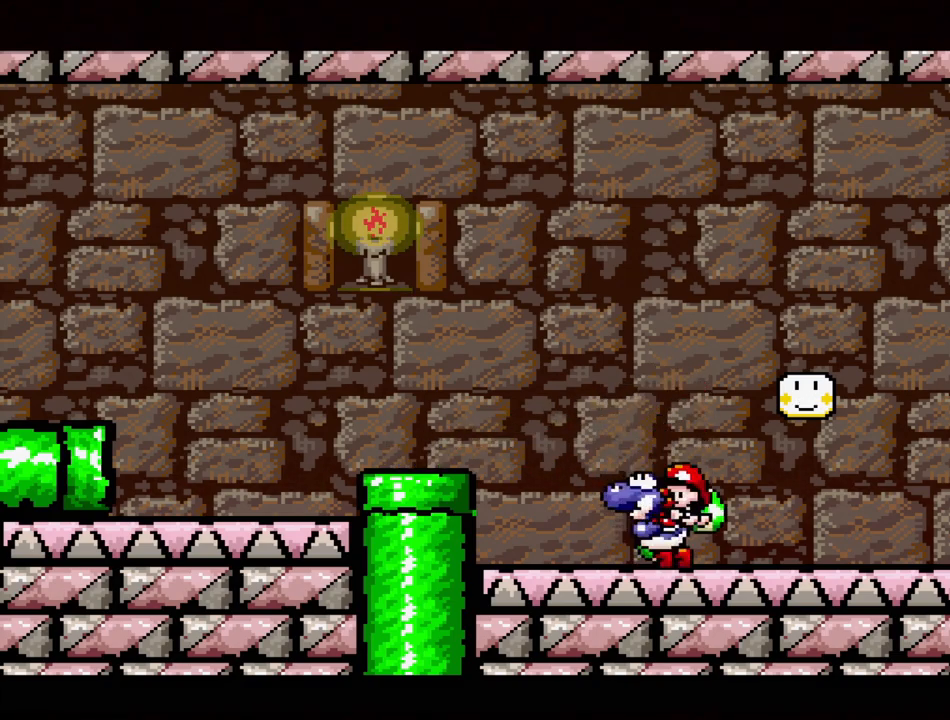
{"buttons": [], "events": [[83, "Y", "down"], [167, "Y", "up"], [200, "B", "up"]]}
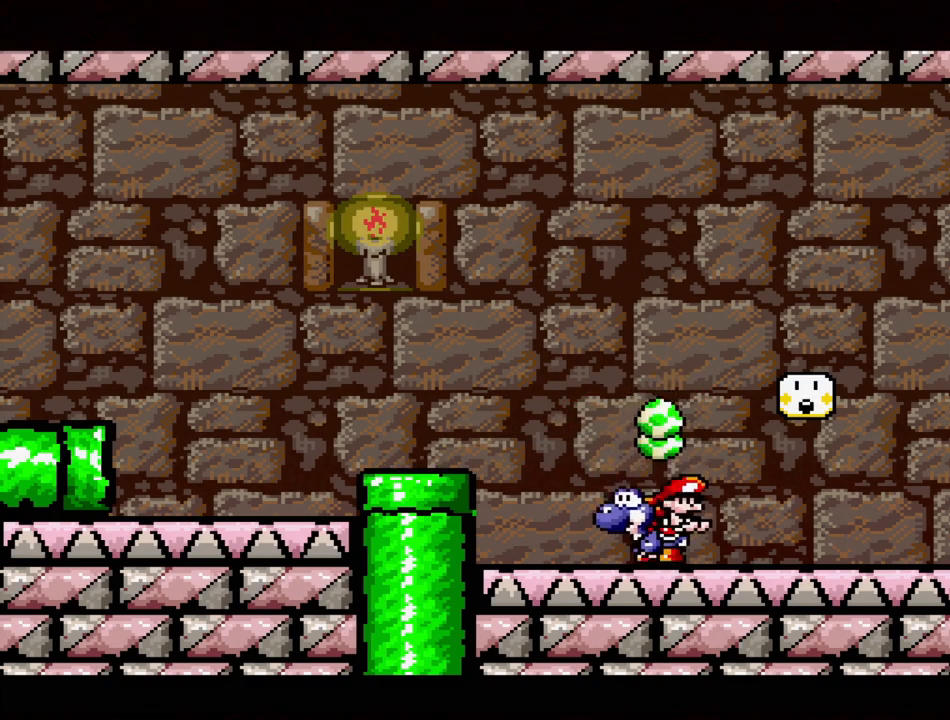
{"buttons": ["B", "Y", "DPAD_LEFT"], "events": [[17, "DPAD_LEFT", "down"], [67, "DPAD_UP", "down"], [133, "B", "down"], [450, "DPAD_UP", "up"], [500, "Y", "down"]]}
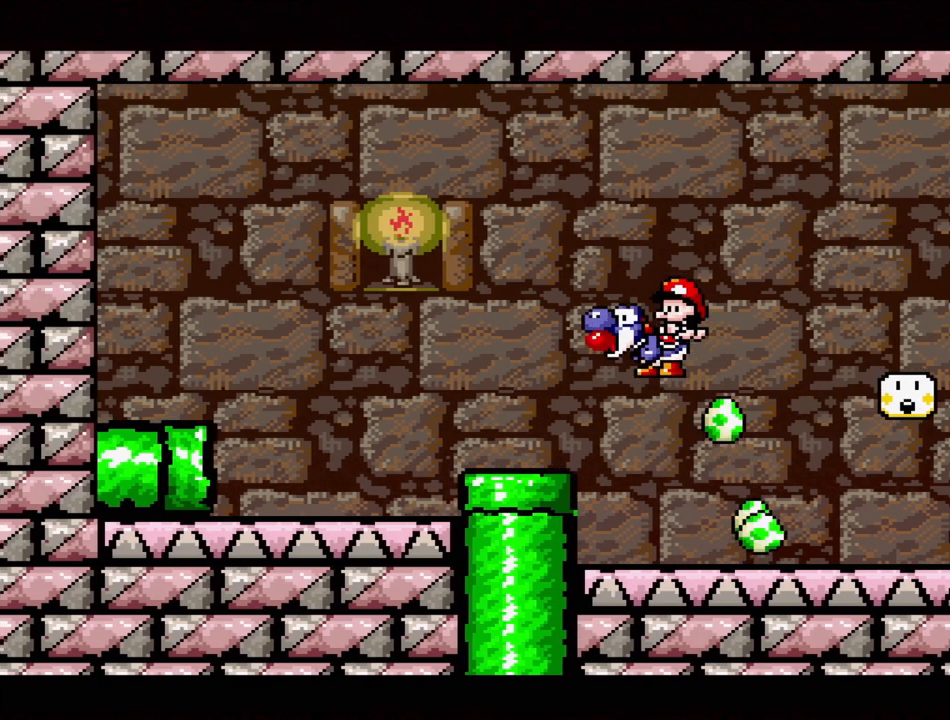
{"buttons": ["Y"], "events": [[67, "DPAD_LEFT", "up"], [417, "B", "up"]]}
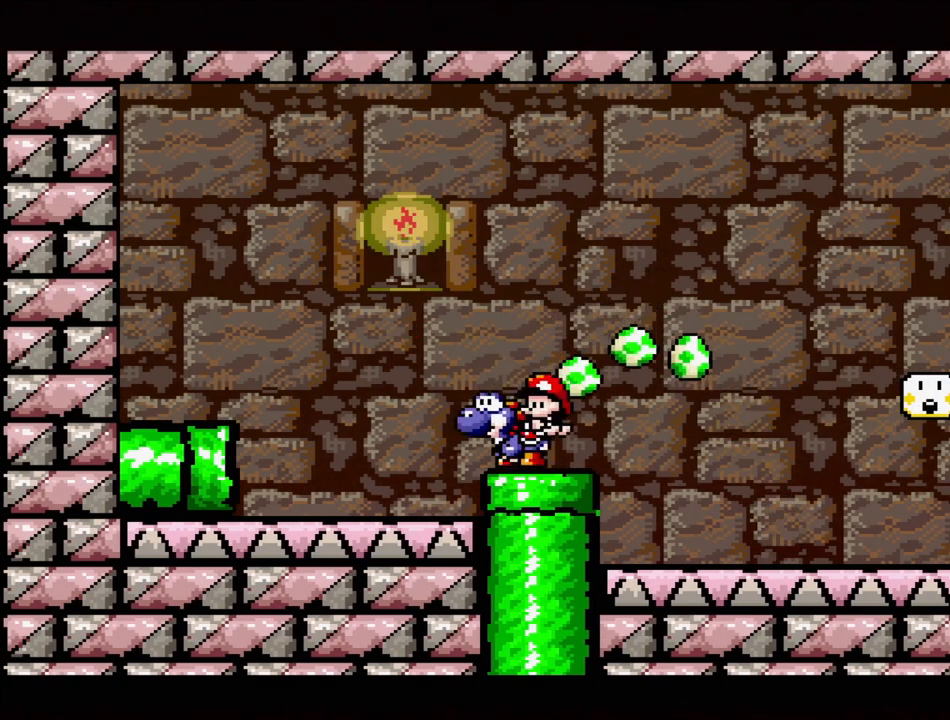
{"buttons": [], "events": [[17, "DPAD_RIGHT", "down"], [33, "Y", "up"], [167, "DPAD_RIGHT", "up"], [300, "DPAD_RIGHT", "down"], [450, "DPAD_RIGHT", "up"]]}
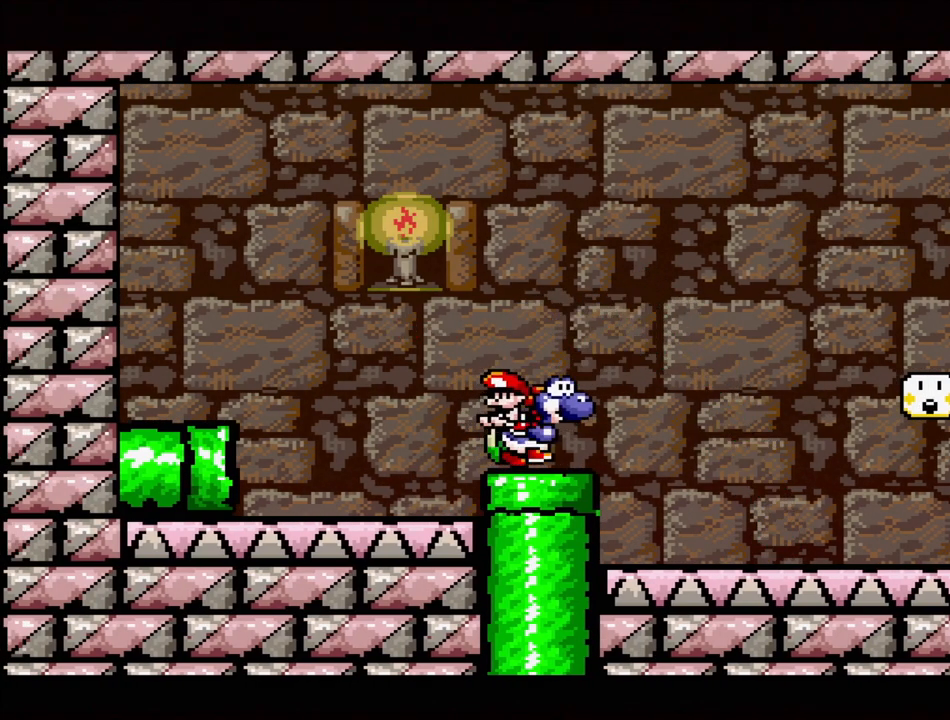
{"buttons": ["DPAD_DOWN"], "events": [[67, "DPAD_DOWN", "down"], [200, "DPAD_DOWN", "up"], [267, "DPAD_DOWN", "down"], [383, "DPAD_DOWN", "up"], [433, "DPAD_DOWN", "down"]]}
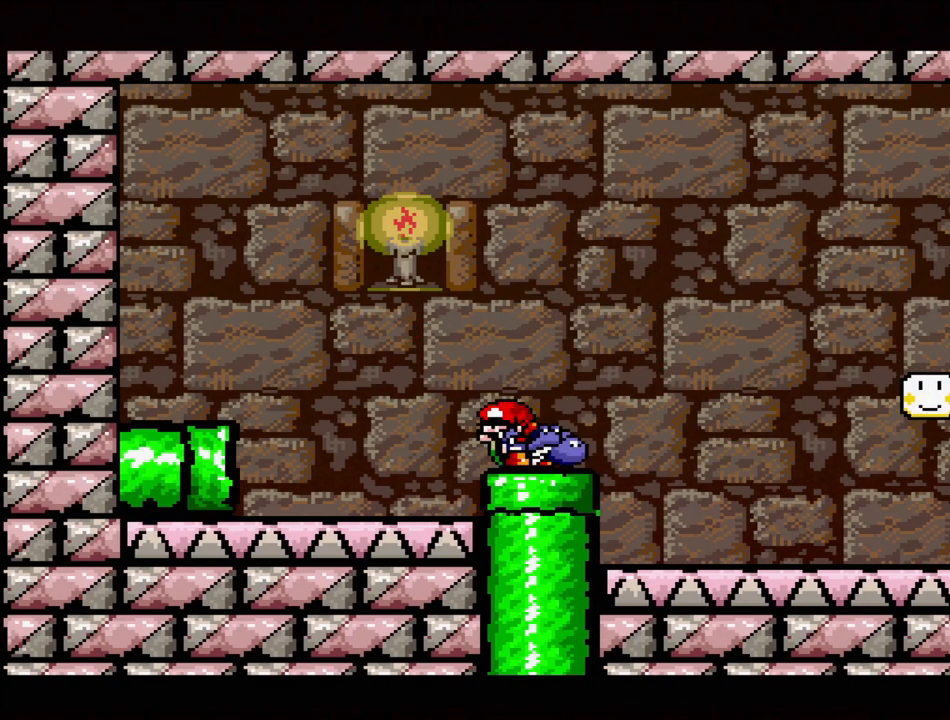
{"buttons": ["Y", "DPAD_LEFT"], "events": [[50, "DPAD_DOWN", "up"], [117, "DPAD_DOWN", "down"], [117, "DPAD_RIGHT", "down"], [133, "DPAD_RIGHT", "up"], [217, "DPAD_DOWN", "up"], [367, "DPAD_LEFT", "down"], [483, "Y", "down"]]}
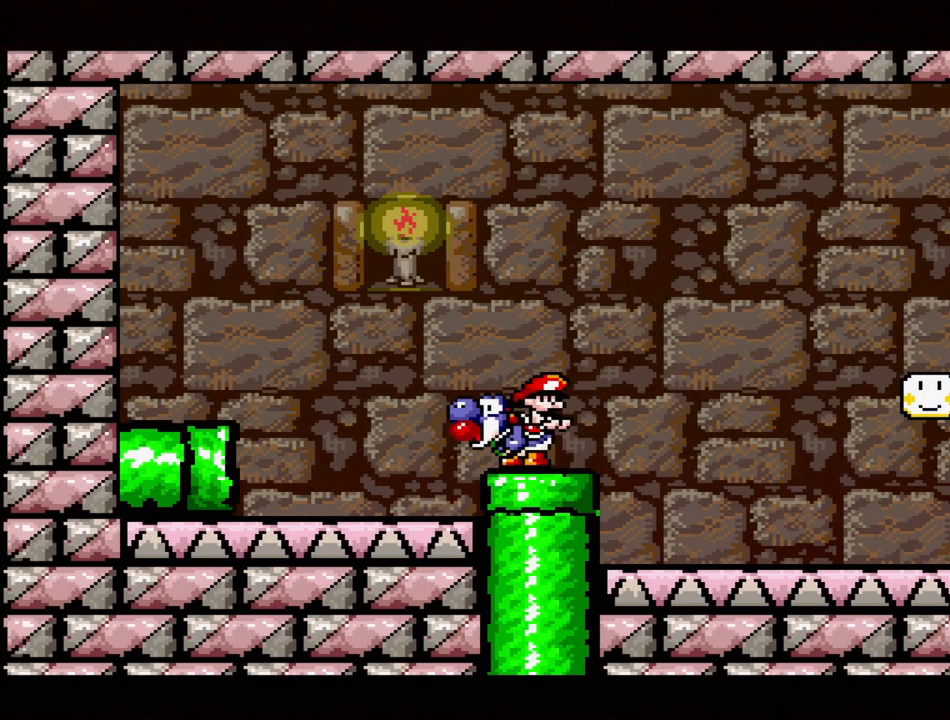
{"buttons": ["B", "Y", "DPAD_LEFT"], "events": [[83, "B", "down"]]}
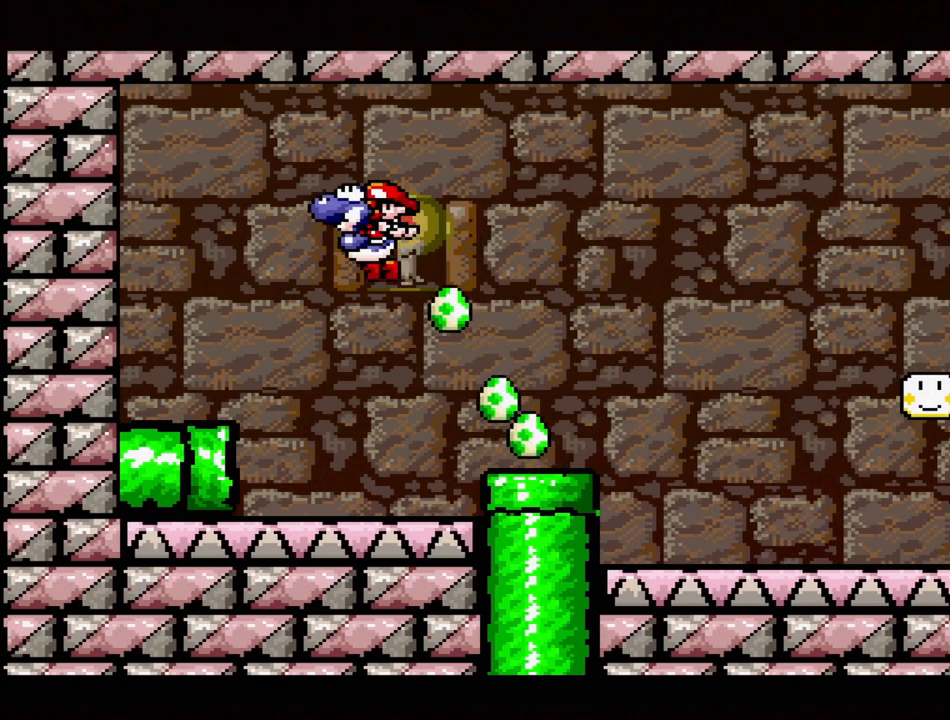
{"buttons": ["B", "Y", "DPAD_LEFT"], "events": [[133, "B", "up"], [483, "B", "down"]]}
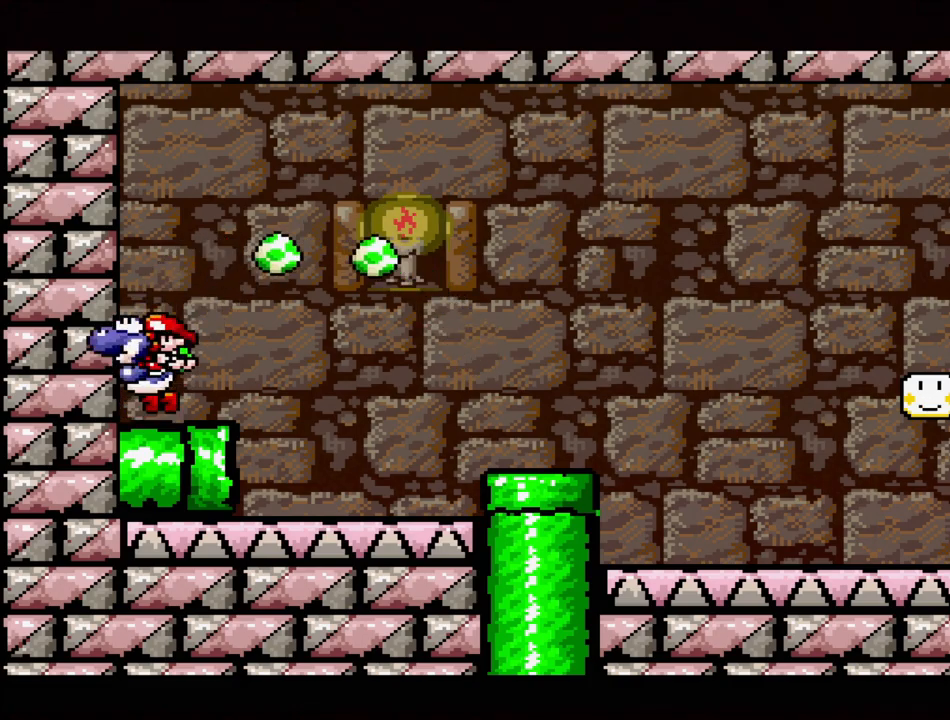
{"buttons": ["Y"], "events": [[417, "DPAD_LEFT", "up"], [483, "B", "up"]]}
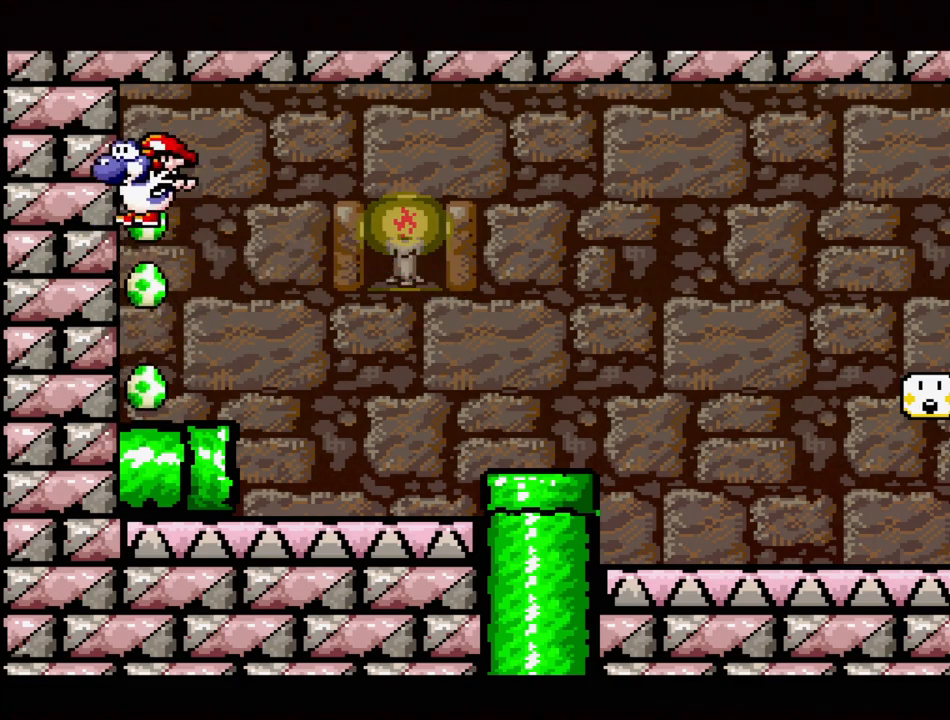
{"buttons": ["B", "Y", "DPAD_RIGHT"], "events": [[100, "DPAD_RIGHT", "down"], [400, "B", "down"]]}
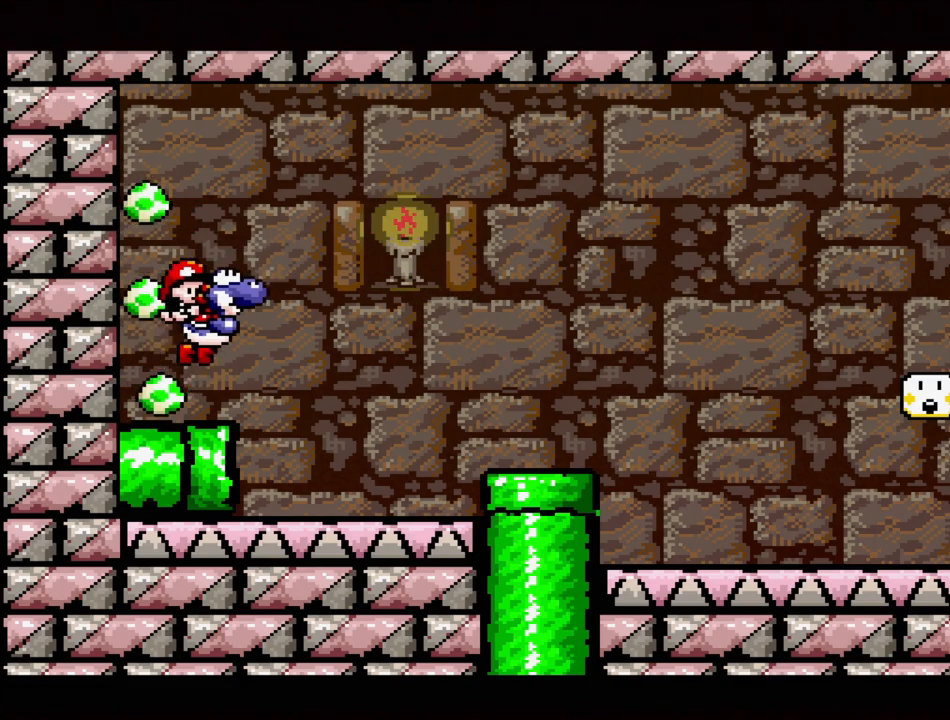
{"buttons": ["Y"], "events": [[250, "B", "up"], [383, "DPAD_RIGHT", "up"]]}
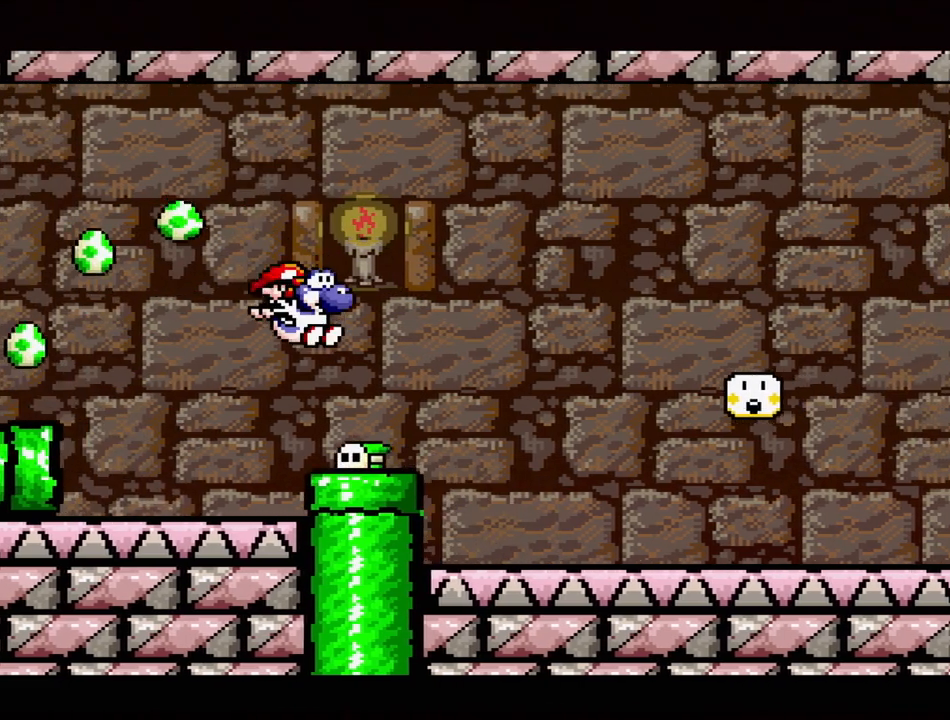
{"buttons": ["Y", "DPAD_RIGHT"], "events": [[117, "DPAD_RIGHT", "down"], [283, "DPAD_RIGHT", "up"], [450, "DPAD_RIGHT", "down"]]}
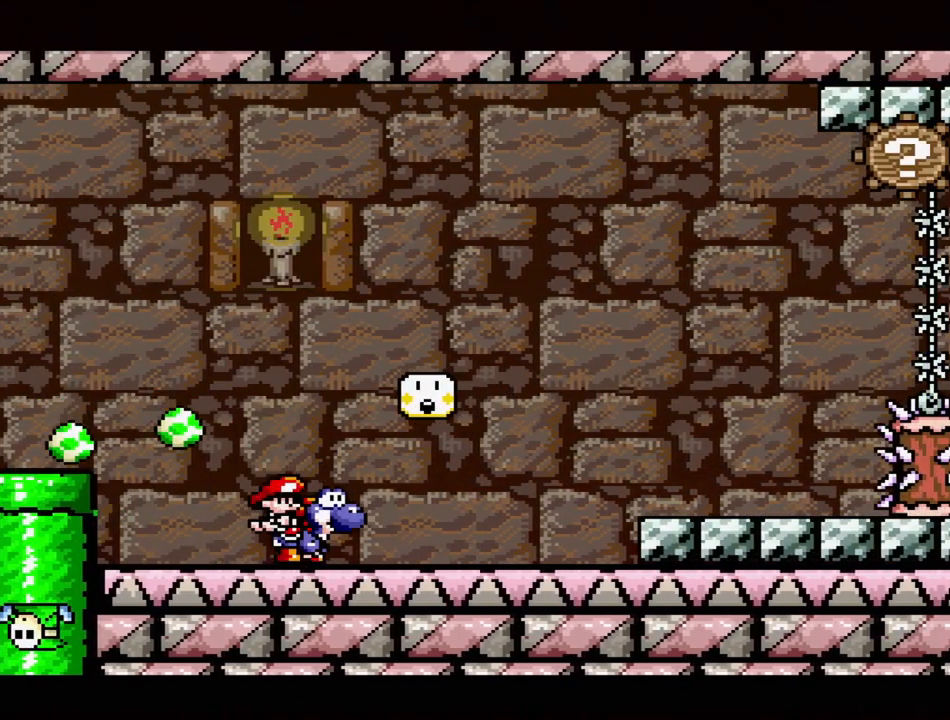
{"buttons": ["Y"], "events": [[283, "DPAD_RIGHT", "up"]]}
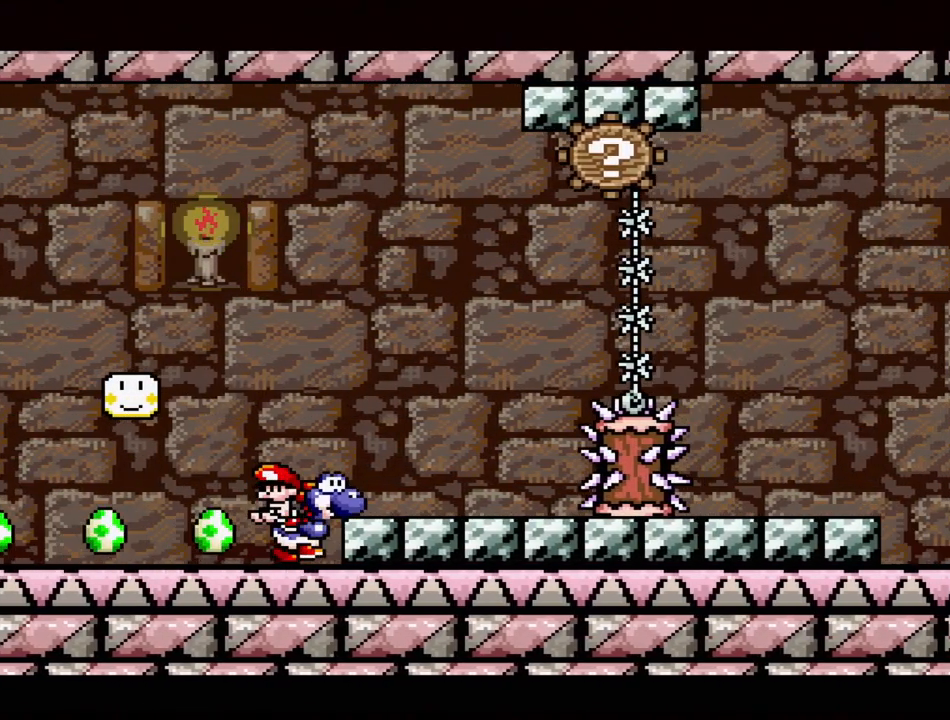
{"buttons": ["Y", "DPAD_RIGHT"], "events": [[50, "B", "down"], [183, "DPAD_RIGHT", "down"], [283, "B", "up"]]}
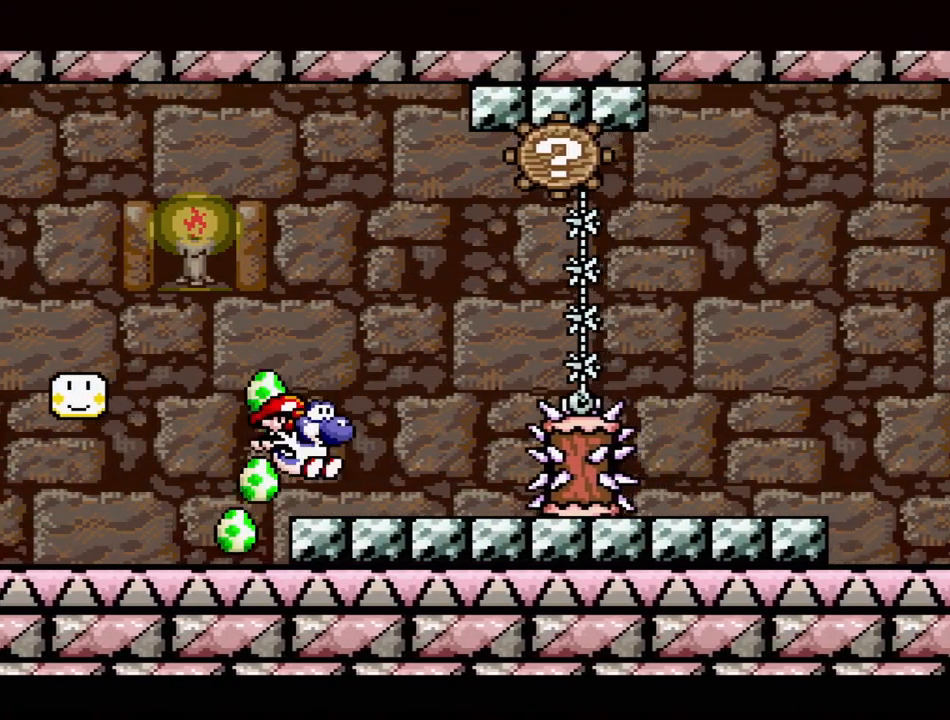
{"buttons": ["B", "Y", "DPAD_RIGHT"], "events": [[200, "B", "down"]]}
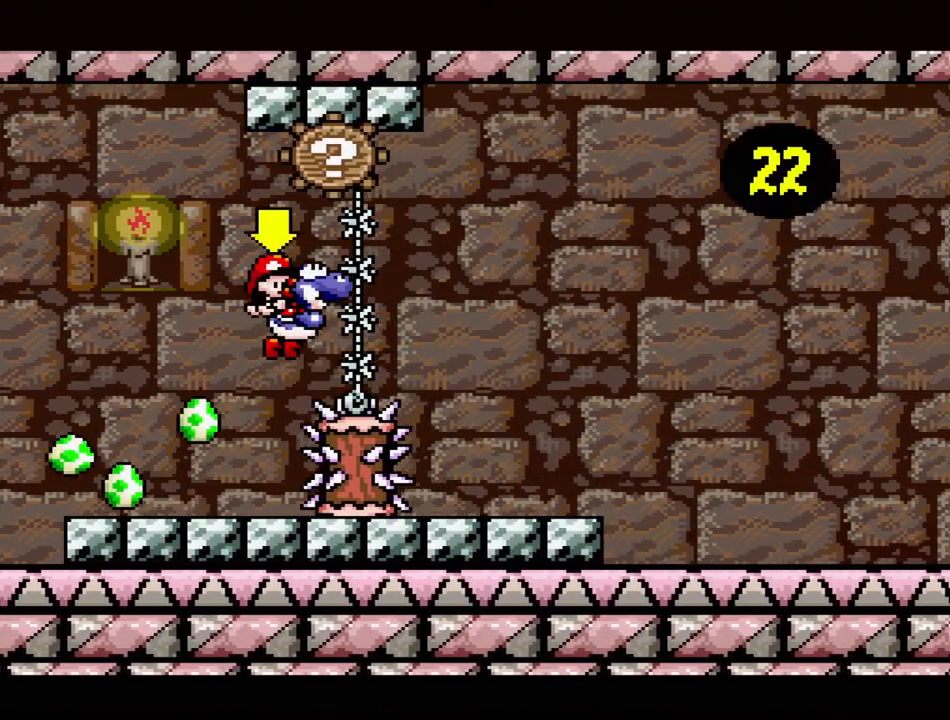
{"buttons": ["Y", "DPAD_LEFT"], "events": [[250, "DPAD_RIGHT", "up"], [383, "B", "up"], [500, "DPAD_LEFT", "down"]]}
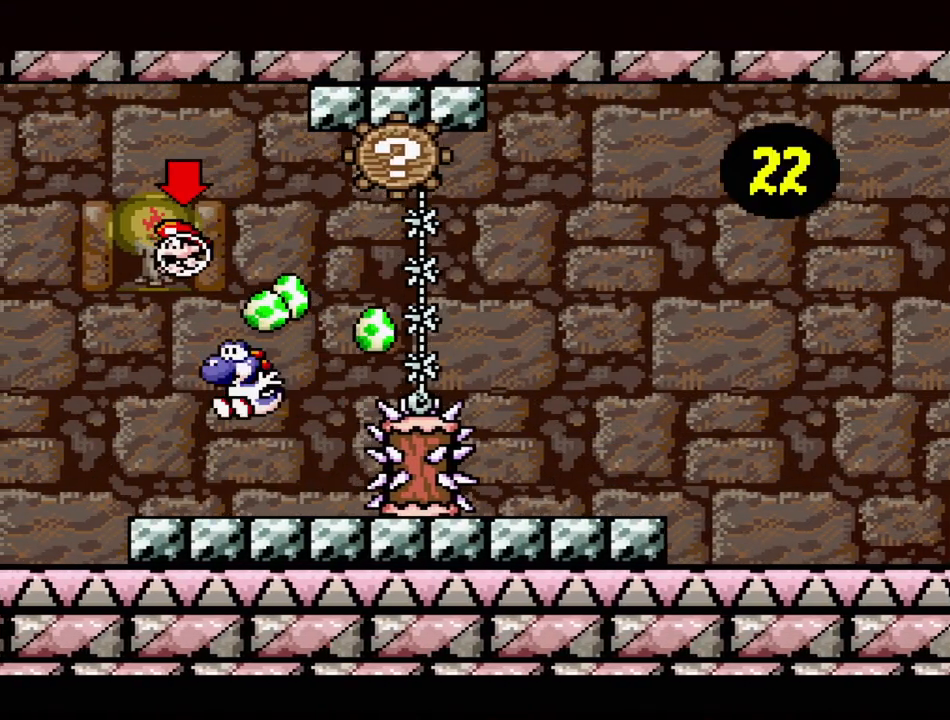
{"buttons": ["B", "Y", "DPAD_LEFT"], "events": [[150, "Y", "up"], [300, "B", "down"], [450, "Y", "down"]]}
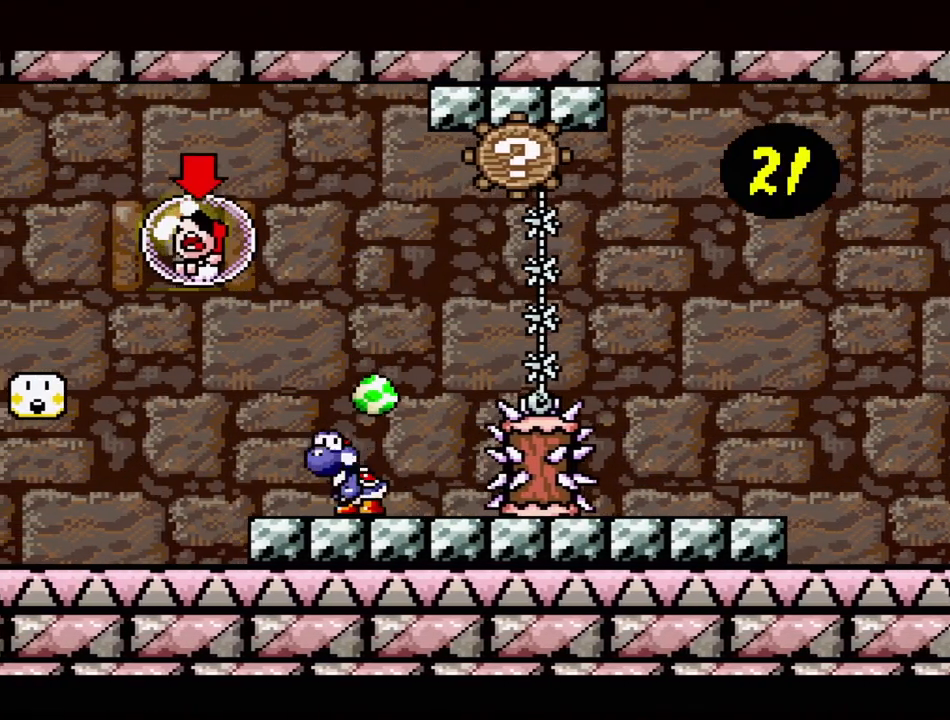
{"buttons": ["B", "DPAD_LEFT"], "events": [[17, "DPAD_UP", "down"], [233, "B", "up"], [250, "DPAD_UP", "up"], [250, "Y", "up"], [417, "B", "down"]]}
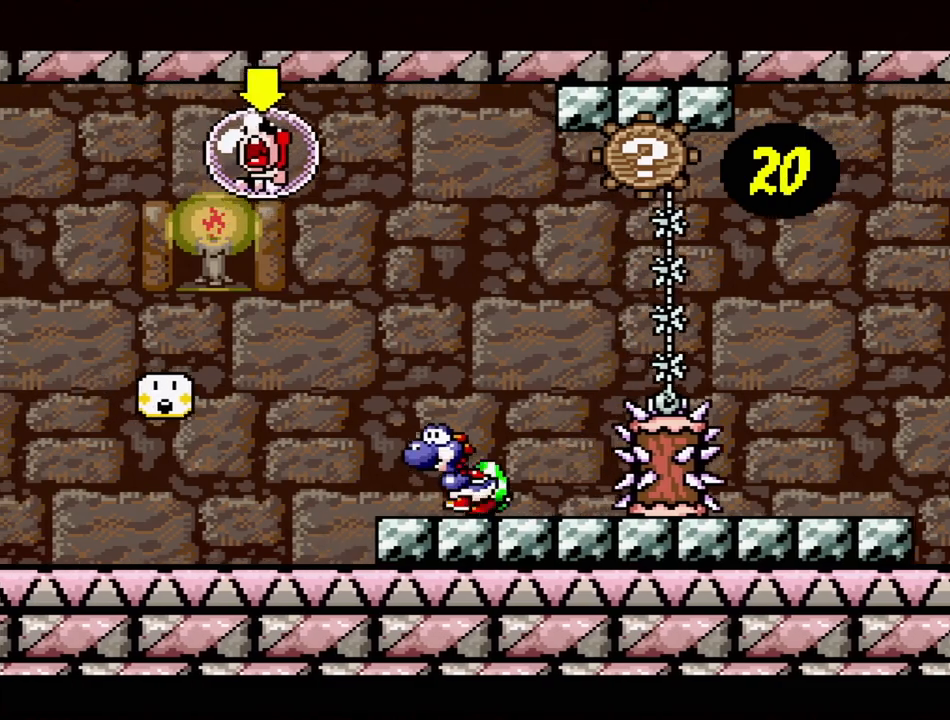
{"buttons": ["DPAD_RIGHT"], "events": [[200, "B", "up"], [217, "B", "down"], [367, "DPAD_UP", "down"], [433, "DPAD_LEFT", "up"], [450, "DPAD_RIGHT", "down"], [450, "DPAD_UP", "up"], [483, "B", "up"]]}